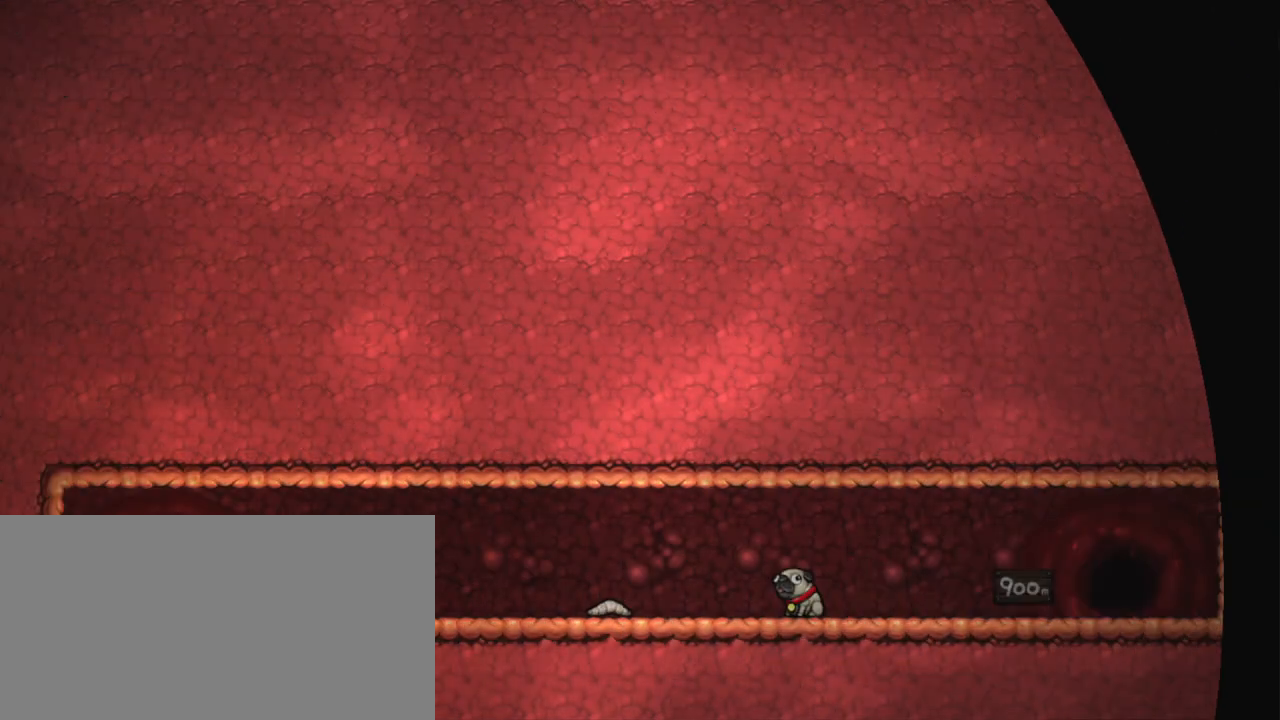
Gameplay with keyboard; each line is a JSON object with the keys held at the frame after it. "events" lists presses ("down") and releases ("up") of "a", "down", "escape", "left", "right", "s", "shift", "space", "tab", "up", "x" and "z" between this image and that frame as [ms after this image, input, new state], when the widget could be followed in between. No other keys are recorded. Mouse input is not recorded.
{"keys": ["z"], "events": [[500, "z", "down"]]}
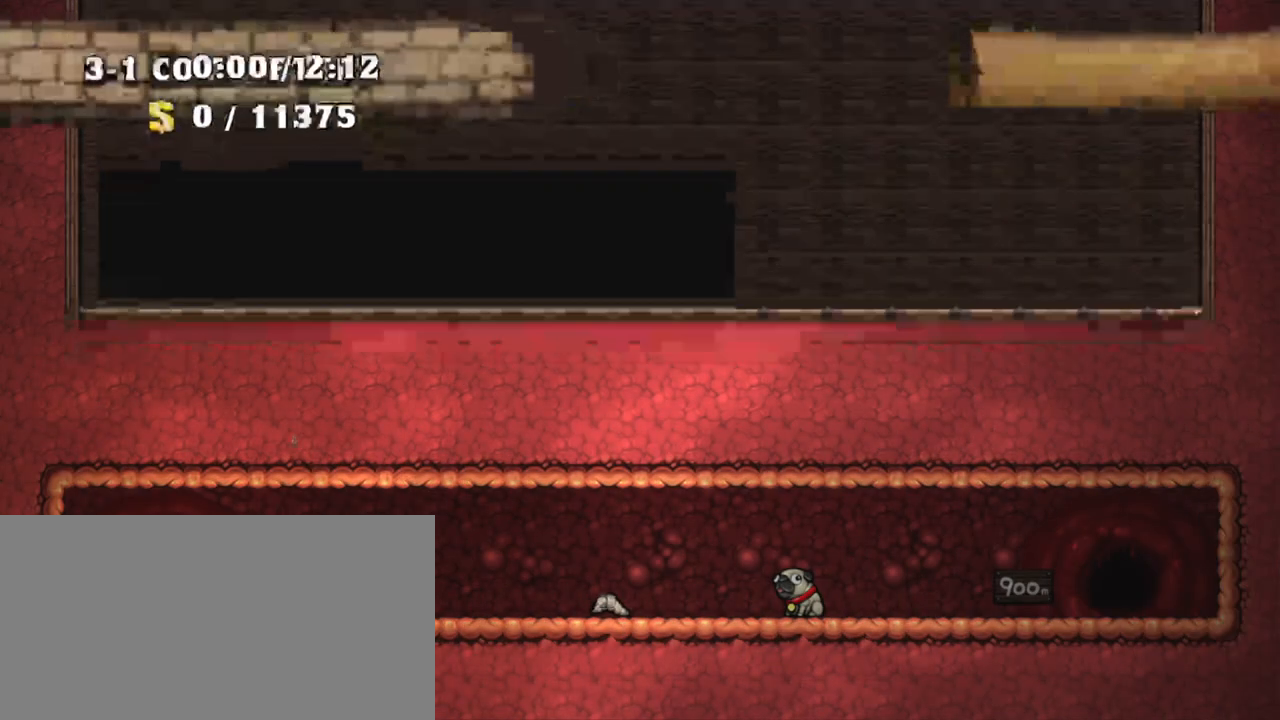
{"keys": ["z"], "events": [[133, "z", "up"], [283, "z", "down"]]}
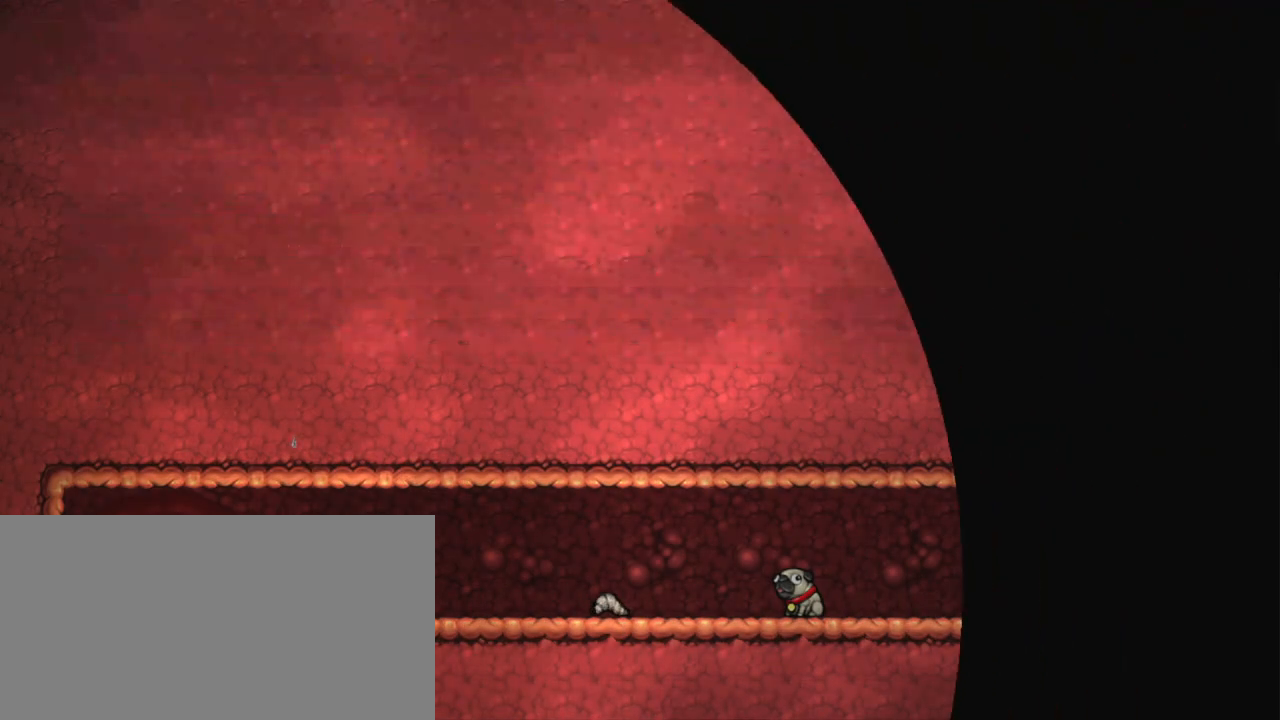
{"keys": [], "events": [[33, "z", "up"]]}
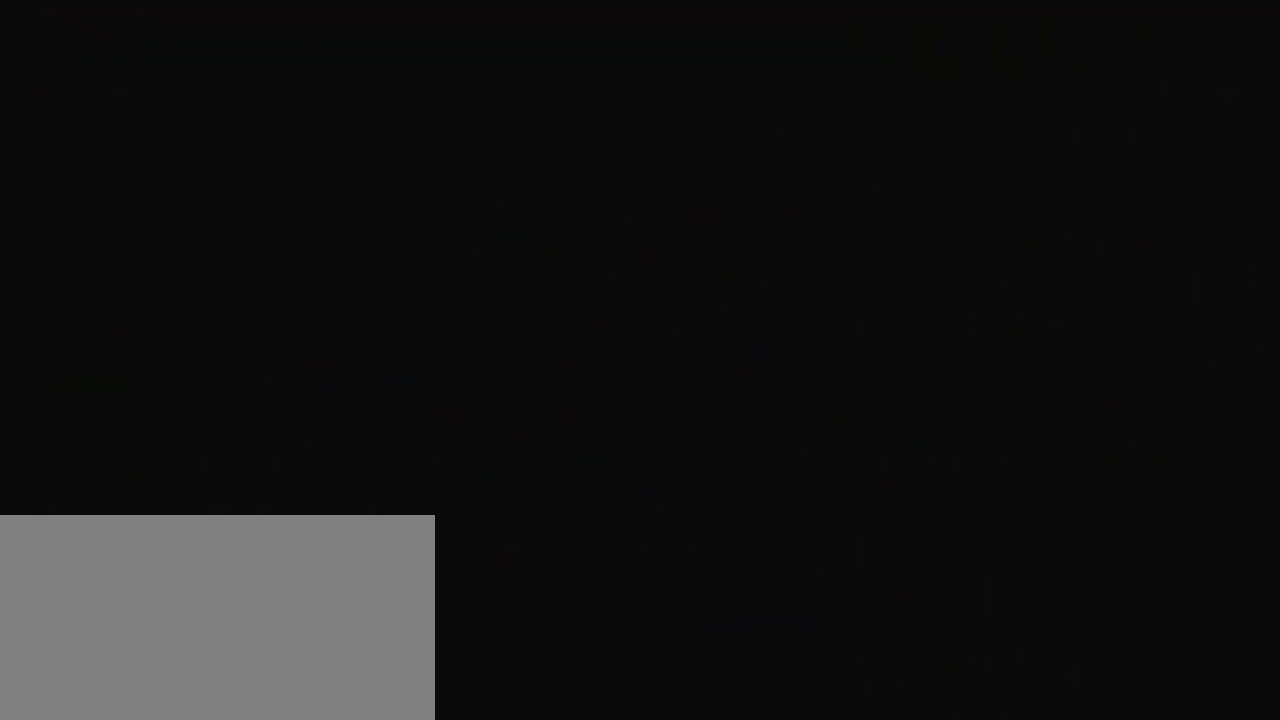
{"keys": [], "events": []}
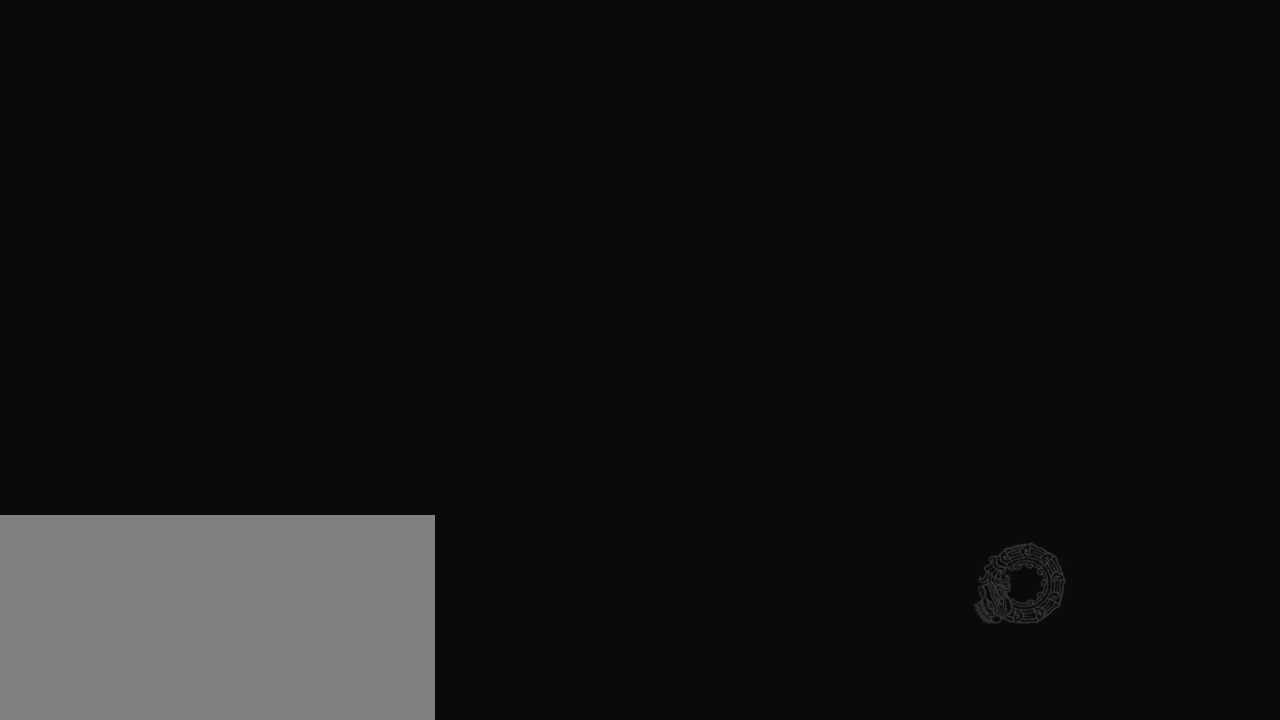
{"keys": [], "events": []}
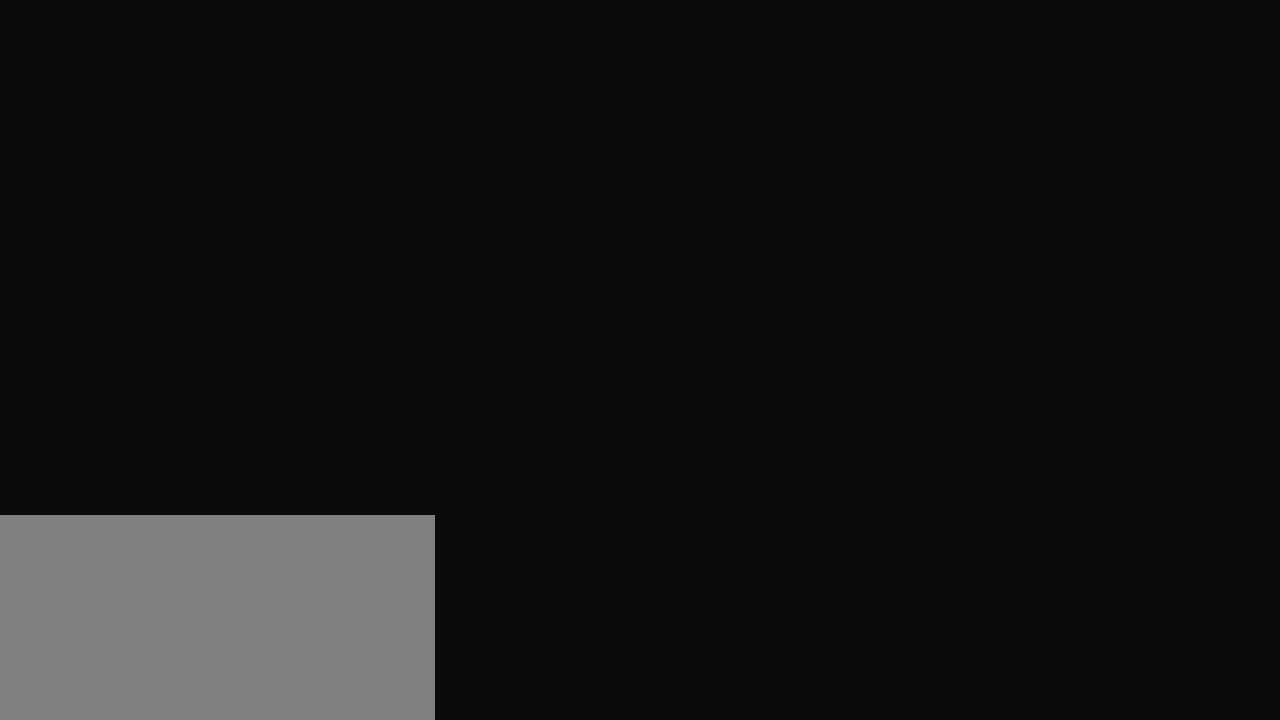
{"keys": [], "events": []}
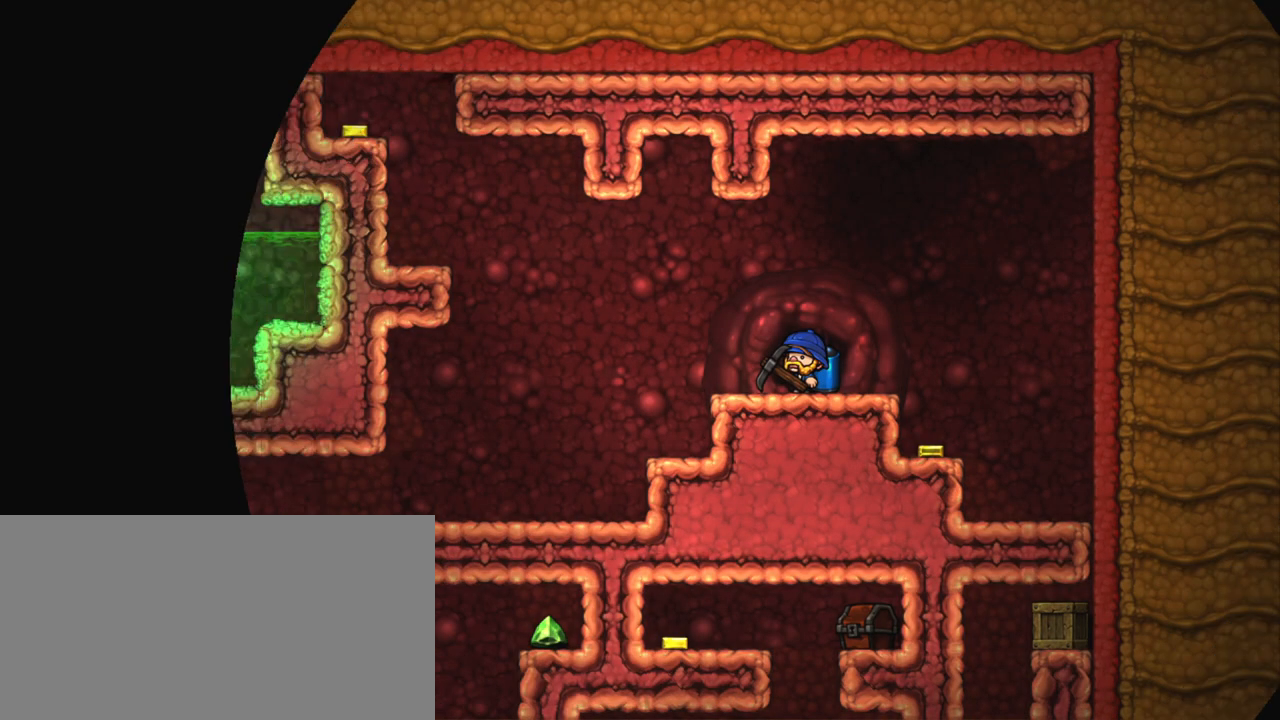
{"keys": ["left", "shift"], "events": [[233, "shift", "down"], [333, "left", "down"]]}
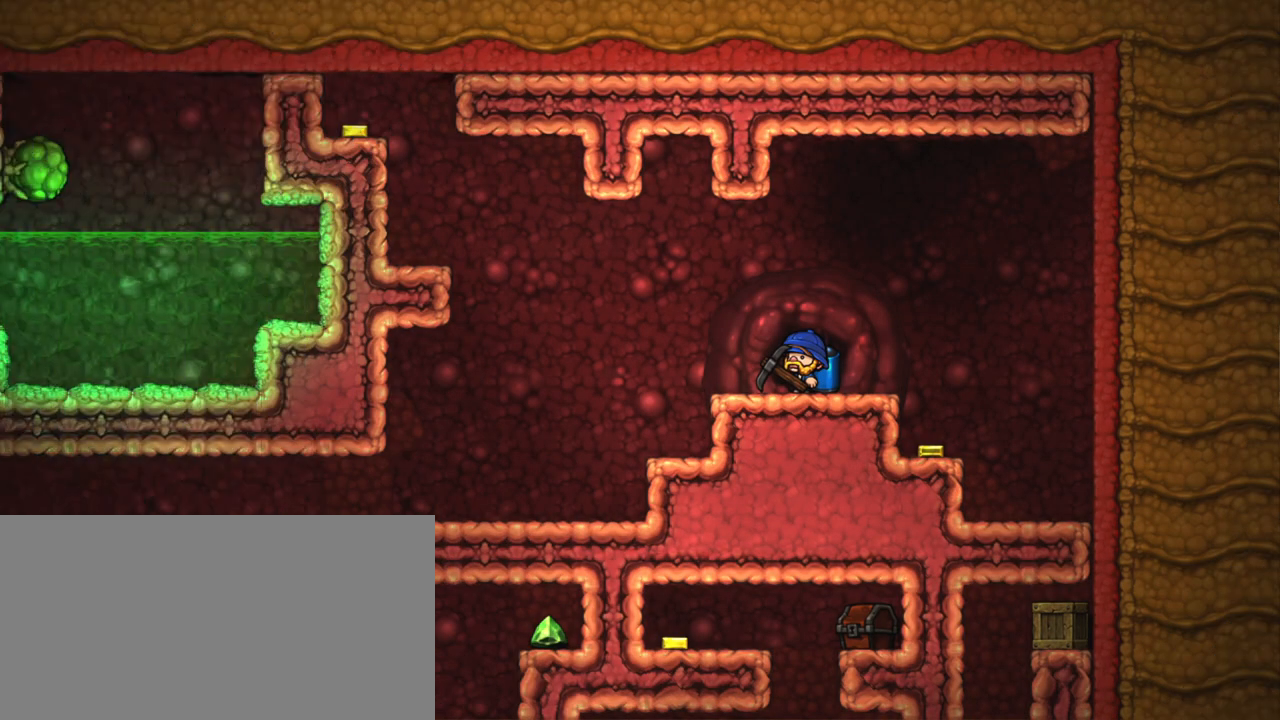
{"keys": ["left", "shift"], "events": []}
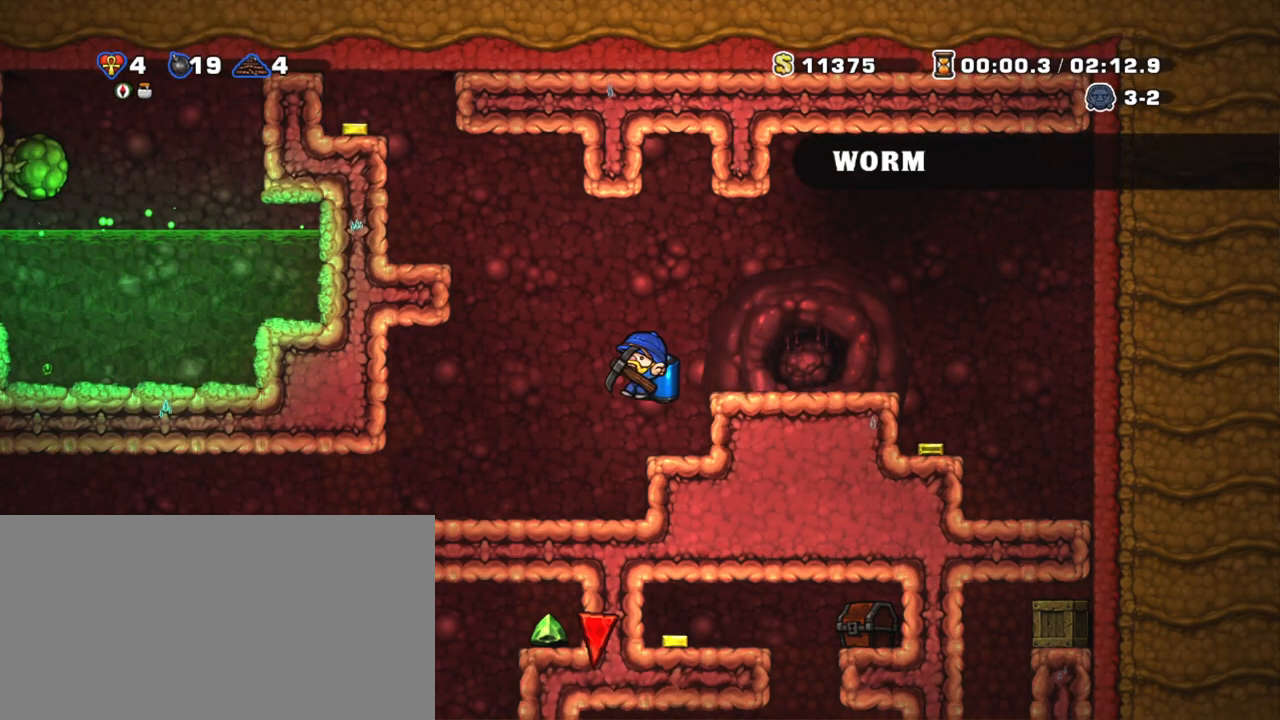
{"keys": [], "events": [[83, "left", "up"], [133, "shift", "up"], [300, "left", "down"], [350, "x", "down"], [450, "left", "up"], [450, "x", "up"]]}
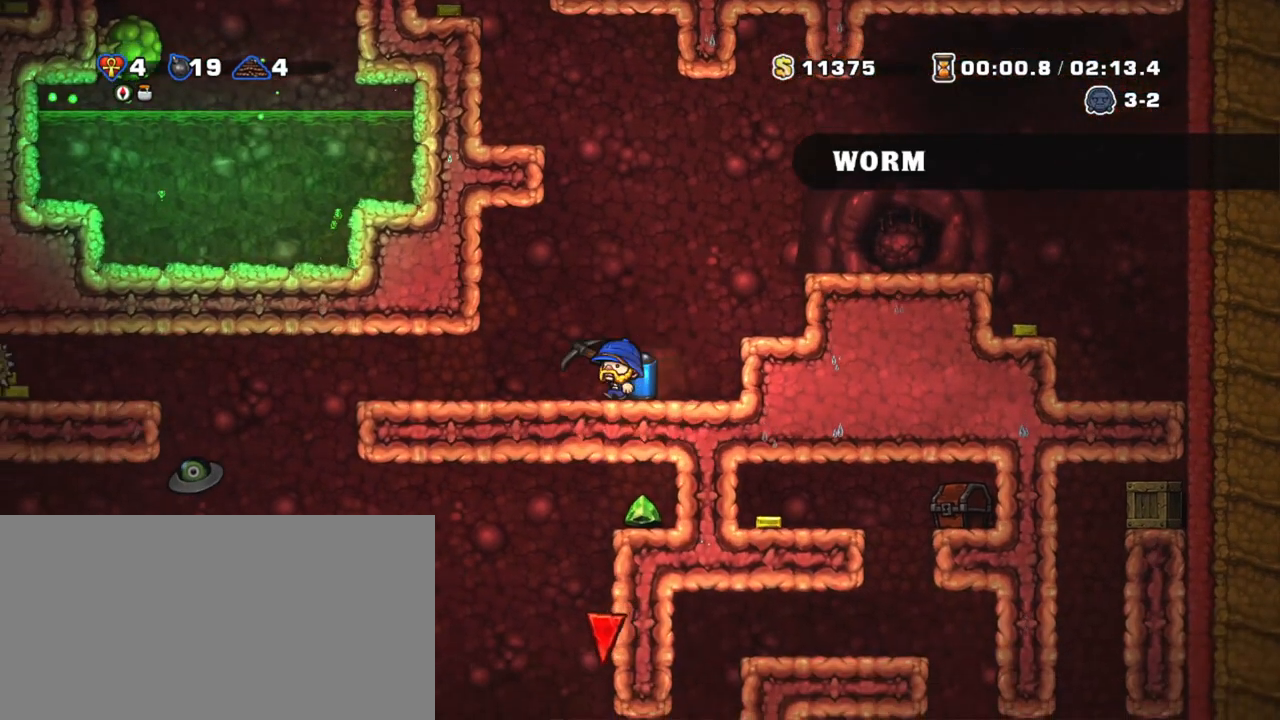
{"keys": ["shift"], "events": [[33, "left", "down"], [233, "left", "up"], [433, "shift", "down"]]}
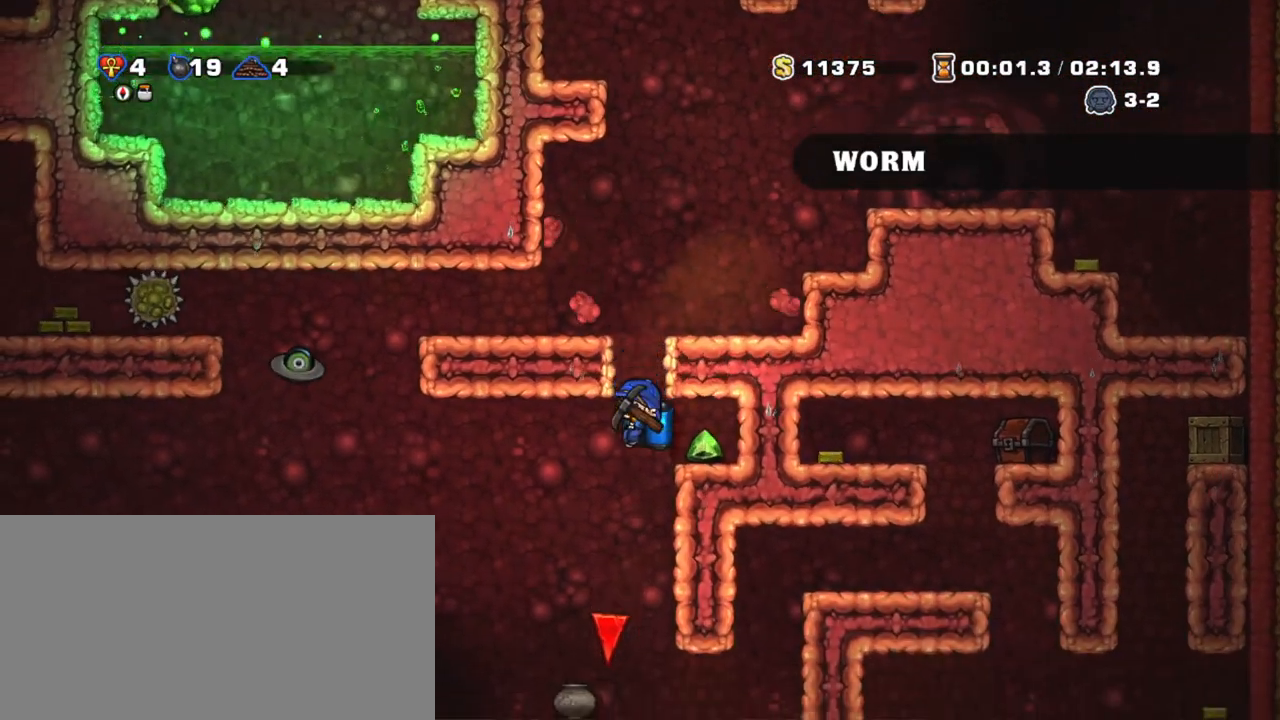
{"keys": ["shift"], "events": [[233, "z", "down"], [283, "z", "up"]]}
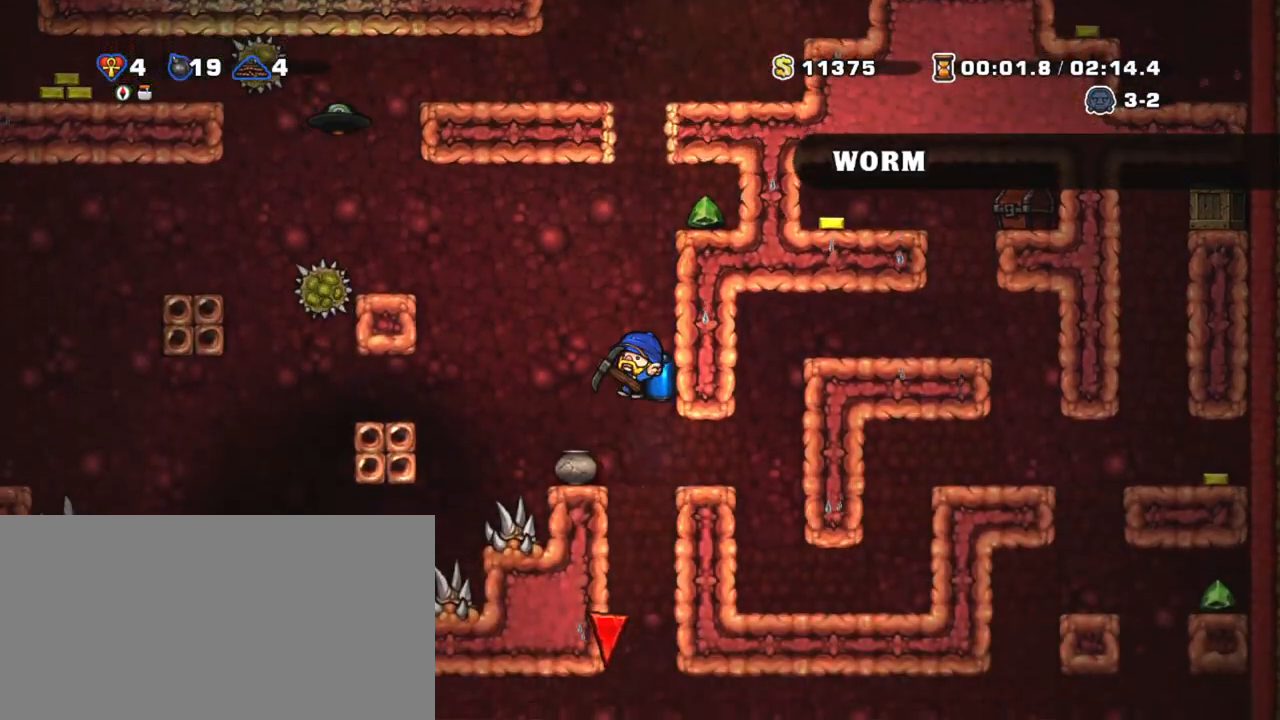
{"keys": ["shift"], "events": []}
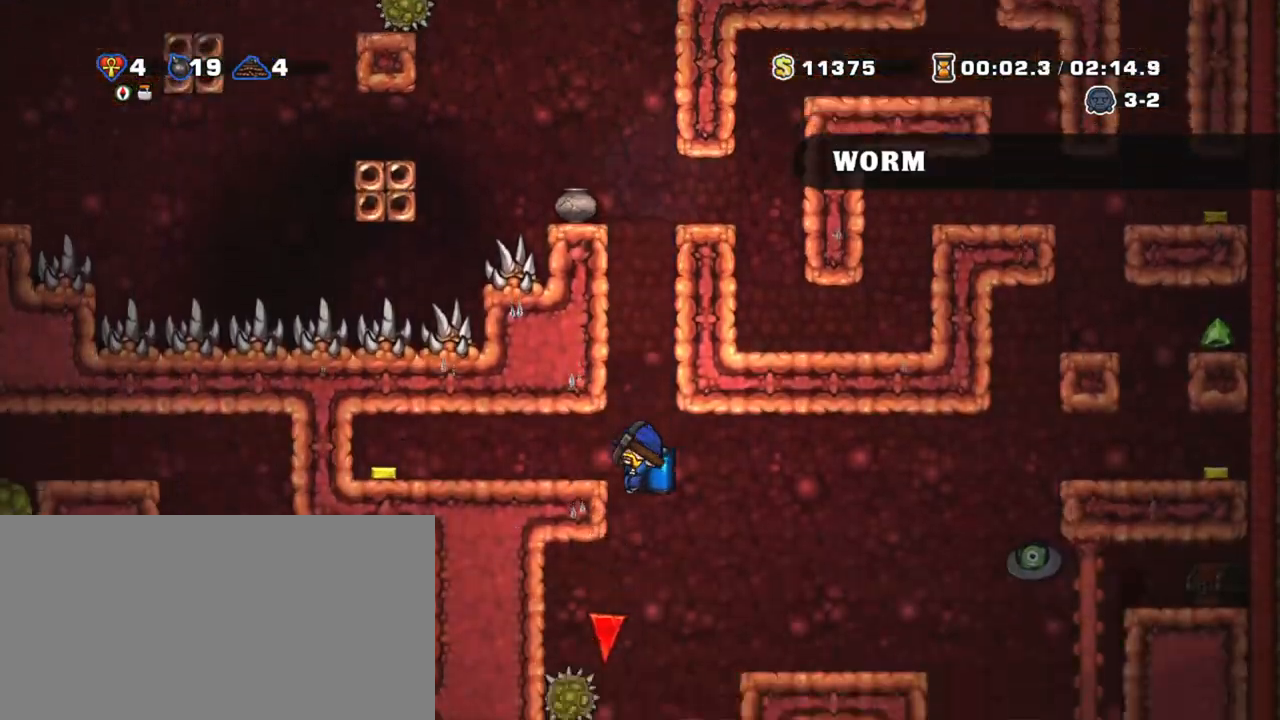
{"keys": ["shift"], "events": [[83, "z", "down"], [133, "z", "up"], [383, "right", "down"], [450, "right", "up"]]}
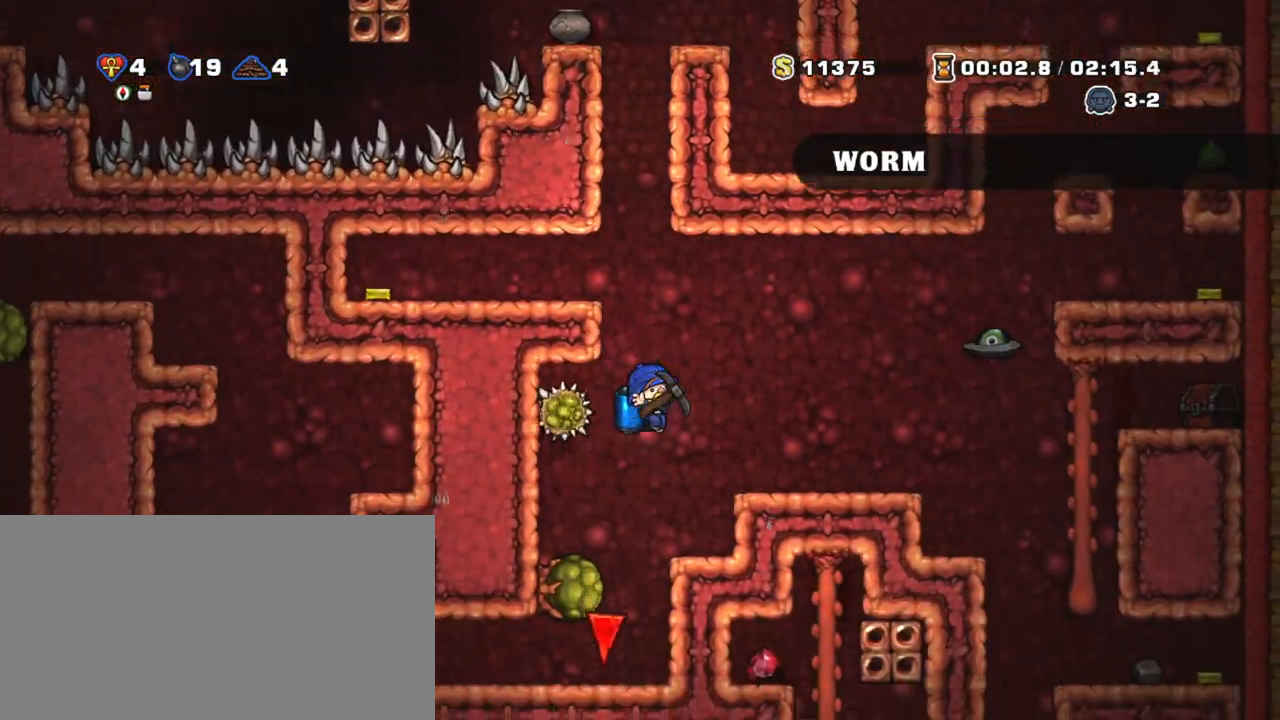
{"keys": [], "events": [[183, "left", "down"], [183, "shift", "up"], [233, "left", "up"]]}
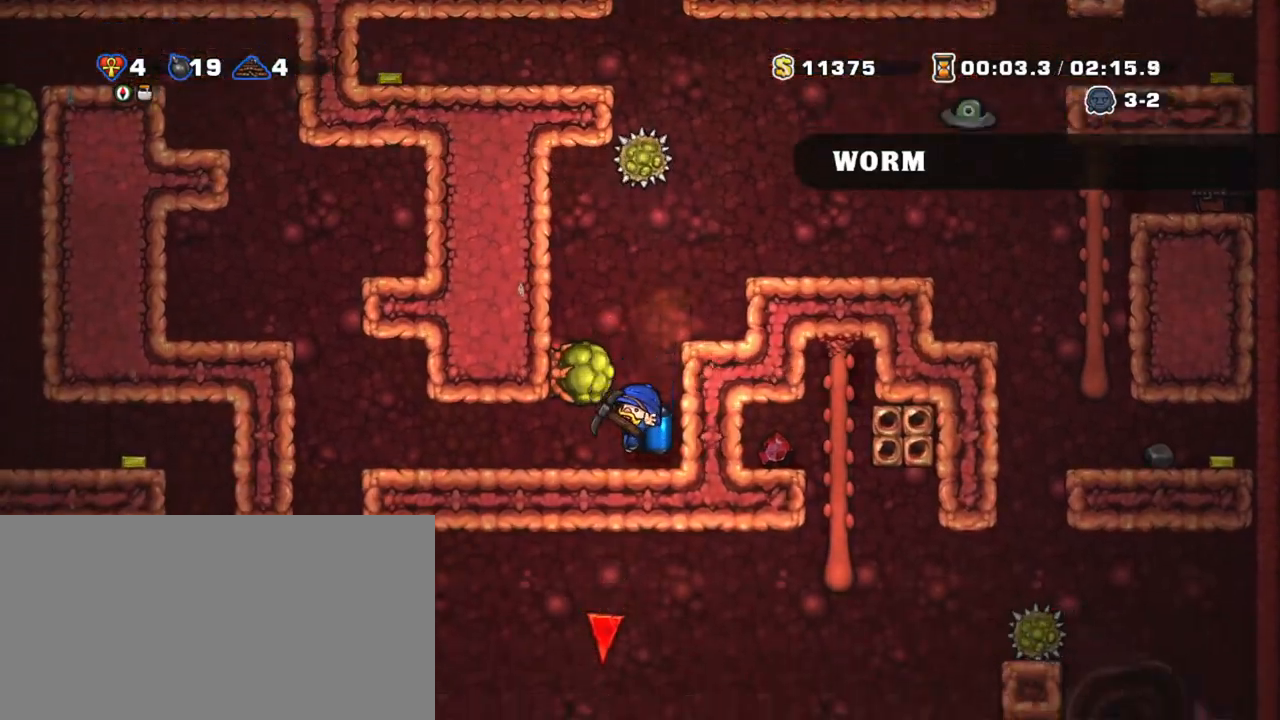
{"keys": [], "events": [[150, "x", "down"], [200, "x", "up"], [300, "left", "down"], [483, "left", "up"]]}
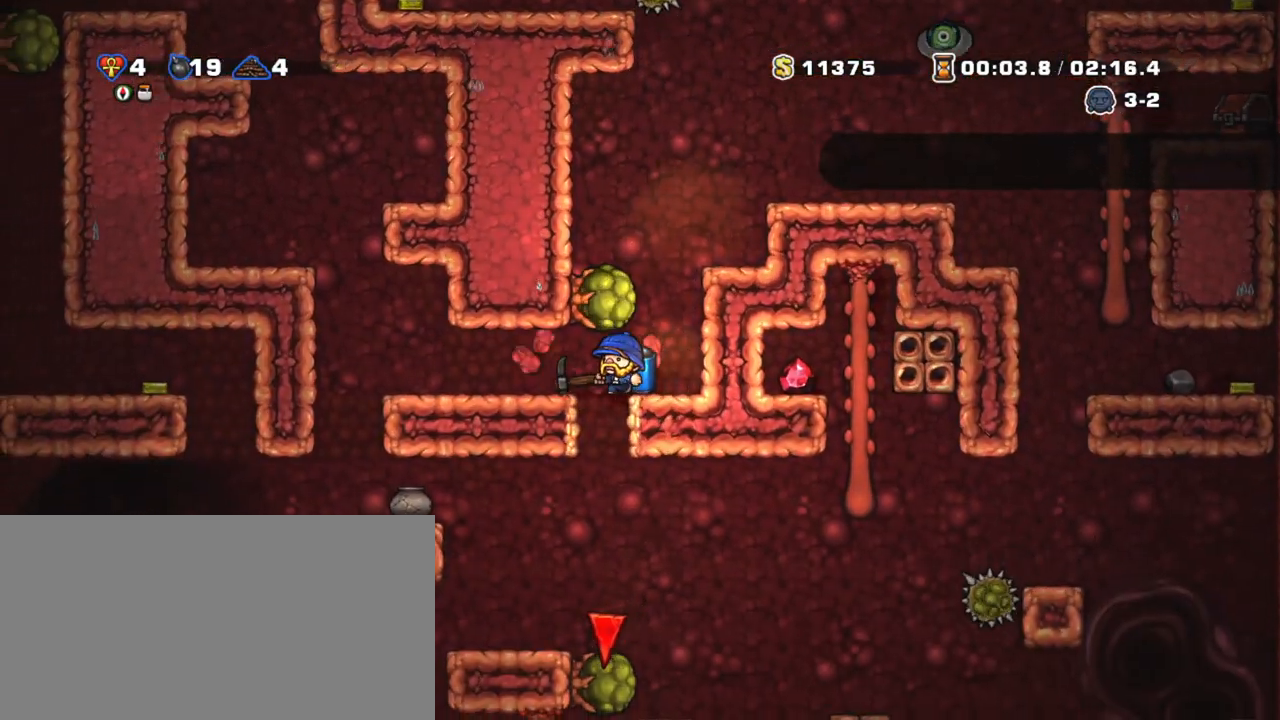
{"keys": ["left", "shift", "z"], "events": [[383, "left", "down"], [383, "shift", "down"], [450, "z", "down"]]}
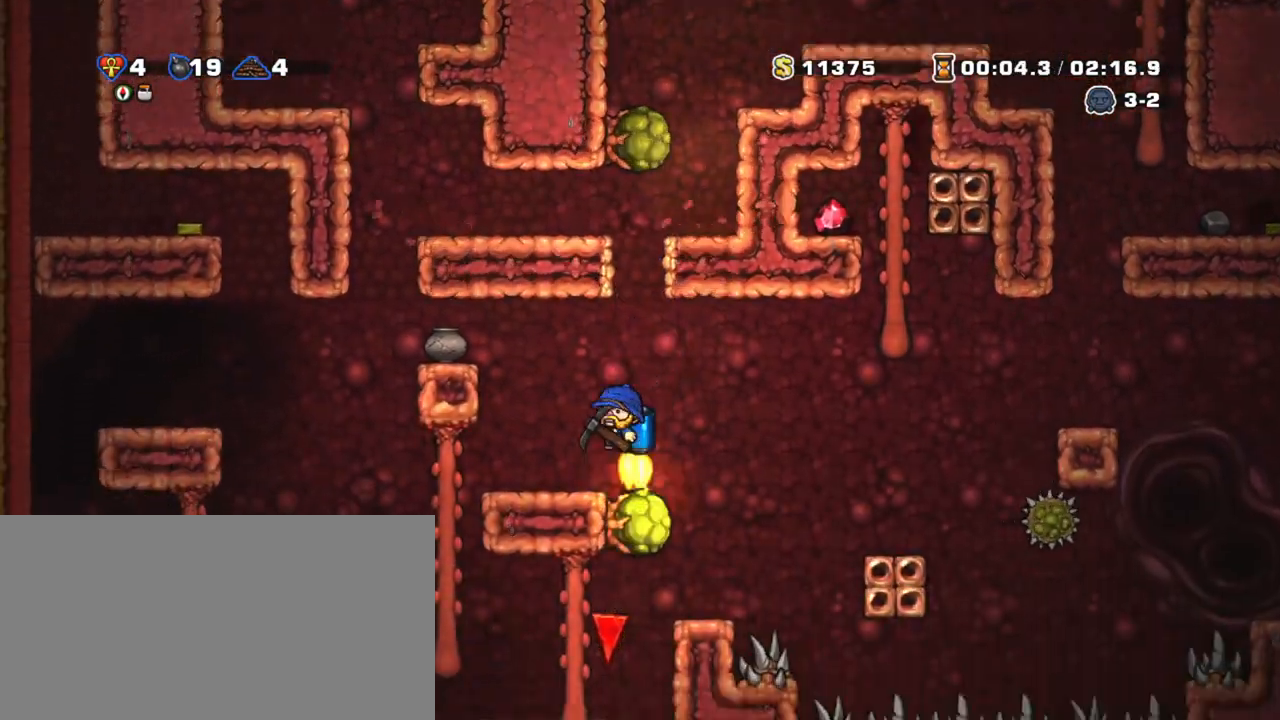
{"keys": ["left", "shift"], "events": [[50, "left", "up"], [50, "z", "up"], [183, "left", "down"]]}
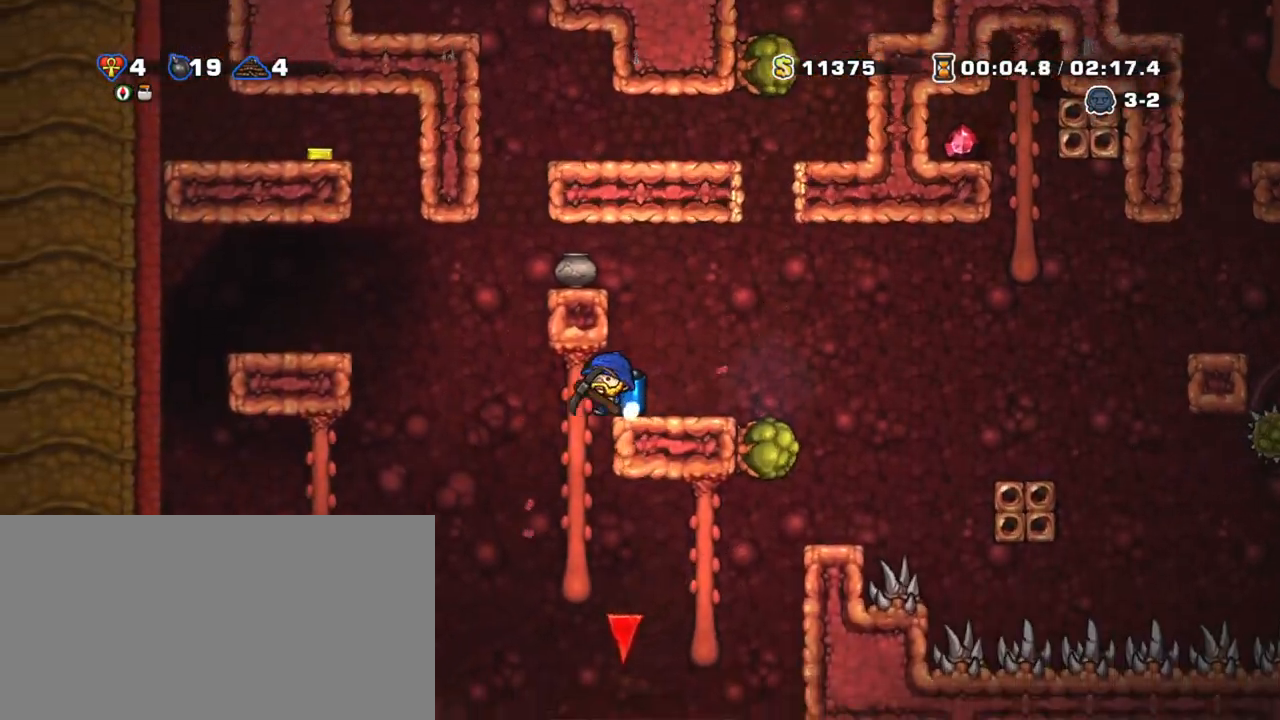
{"keys": ["left", "shift"], "events": [[83, "left", "up"], [350, "left", "down"]]}
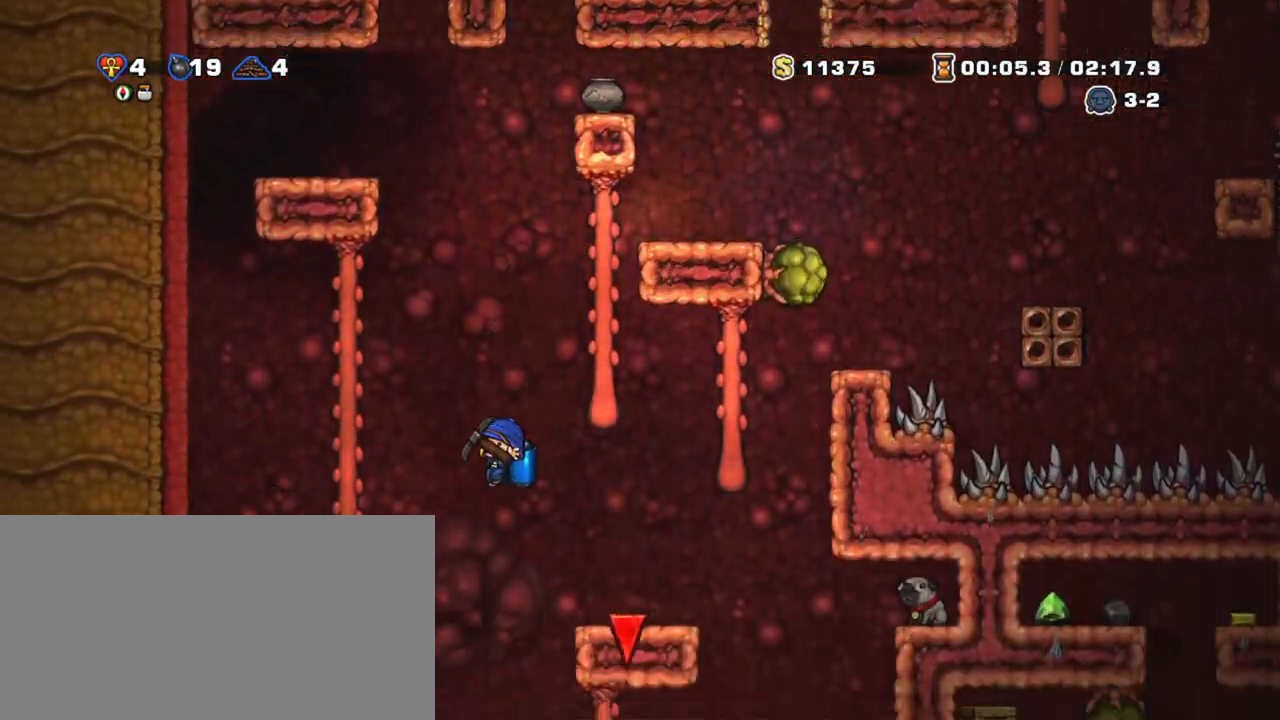
{"keys": ["right", "shift"], "events": [[83, "z", "down"], [183, "left", "up"], [183, "right", "down"], [183, "z", "up"], [233, "right", "up"], [350, "right", "down"]]}
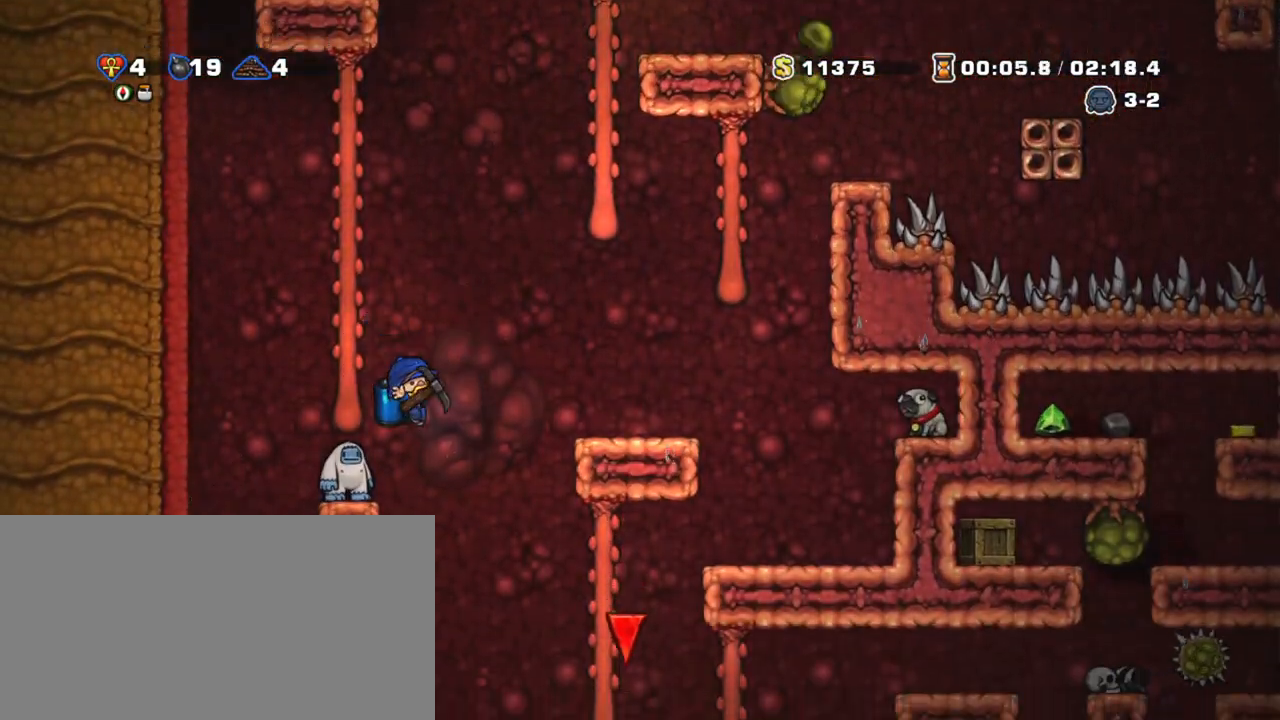
{"keys": ["shift"], "events": [[233, "right", "up"], [383, "z", "down"], [433, "z", "up"]]}
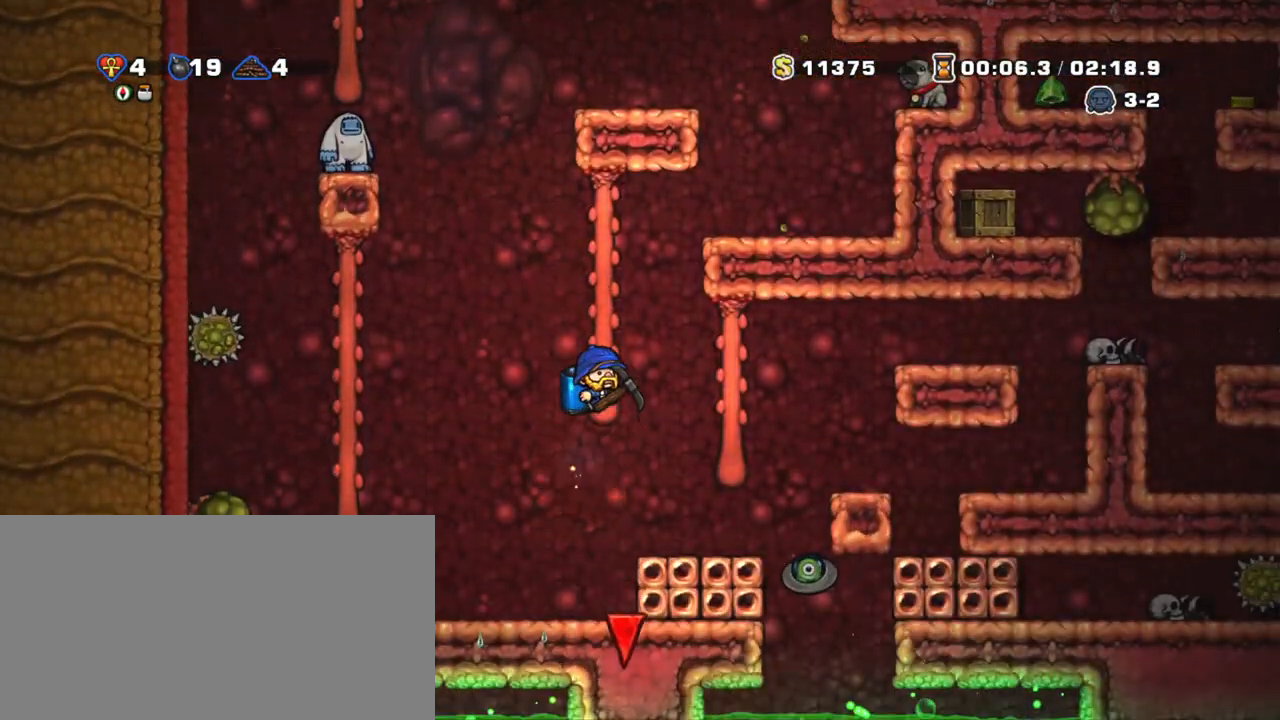
{"keys": ["left", "shift"], "events": [[83, "right", "down"], [133, "right", "up"], [250, "left", "down"]]}
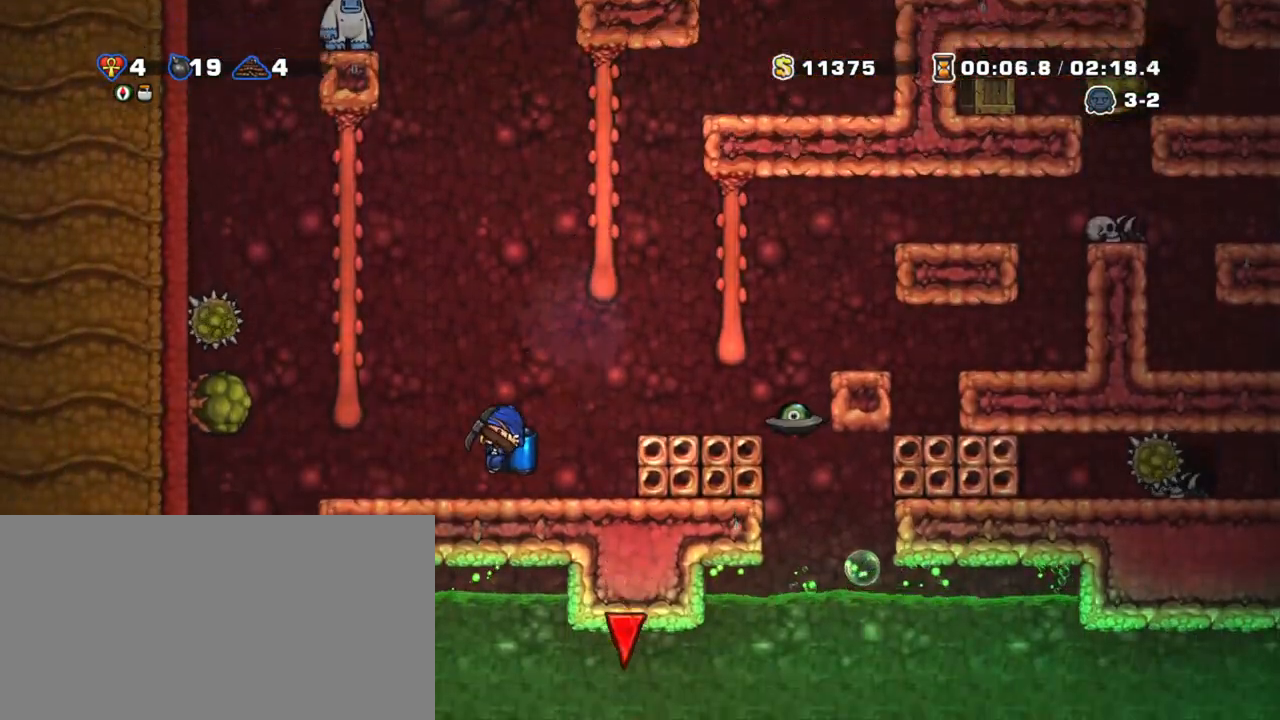
{"keys": [], "events": [[83, "left", "up"], [83, "right", "down"], [83, "shift", "up"], [133, "x", "down"], [183, "right", "up"], [233, "x", "up"], [283, "right", "down"], [500, "right", "up"]]}
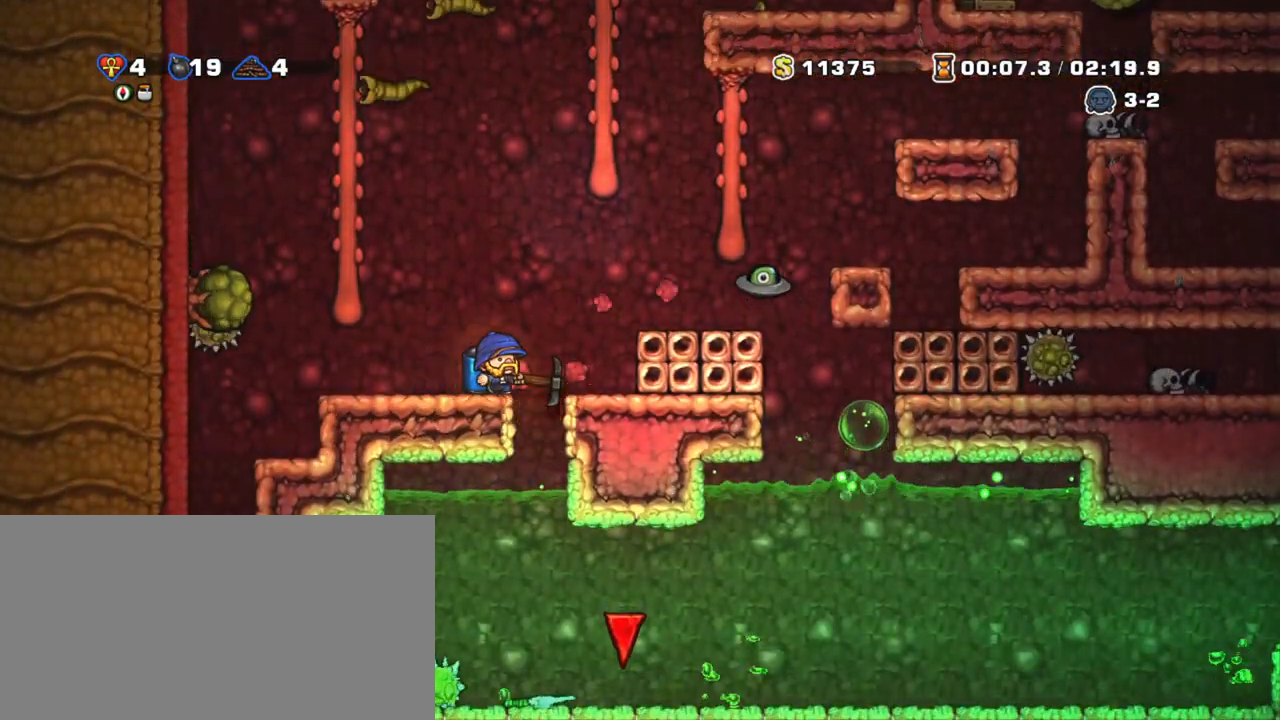
{"keys": [], "events": [[150, "right", "down"], [183, "right", "up"], [383, "right", "down"], [483, "right", "up"]]}
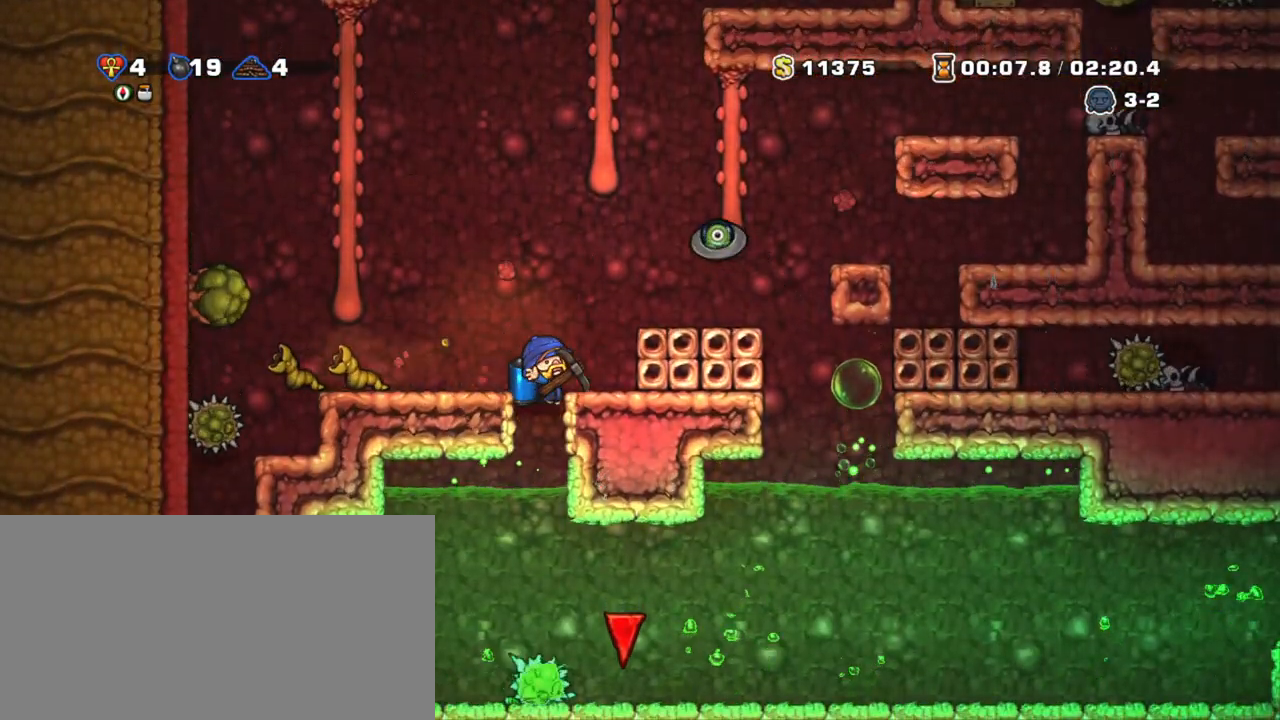
{"keys": [], "events": [[83, "shift", "down"], [283, "left", "down"], [300, "left", "up"], [450, "shift", "up"]]}
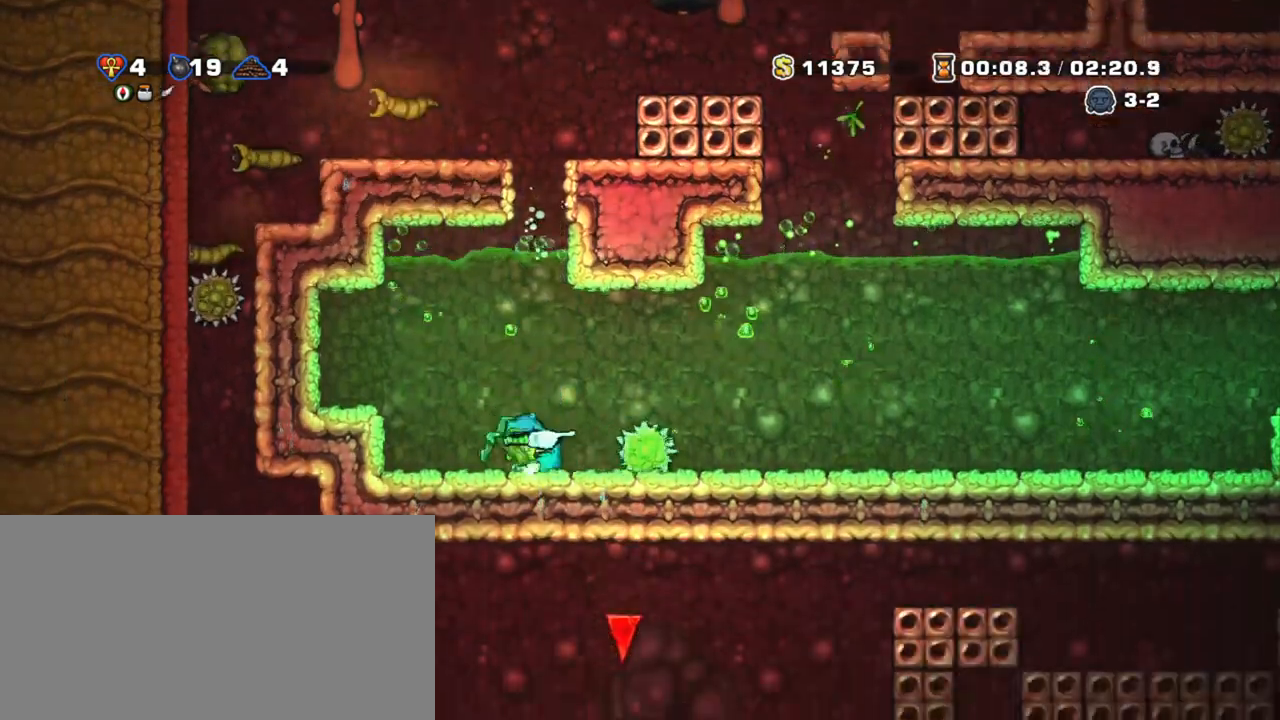
{"keys": [], "events": [[83, "x", "down"], [183, "x", "up"], [333, "left", "down"], [483, "left", "up"]]}
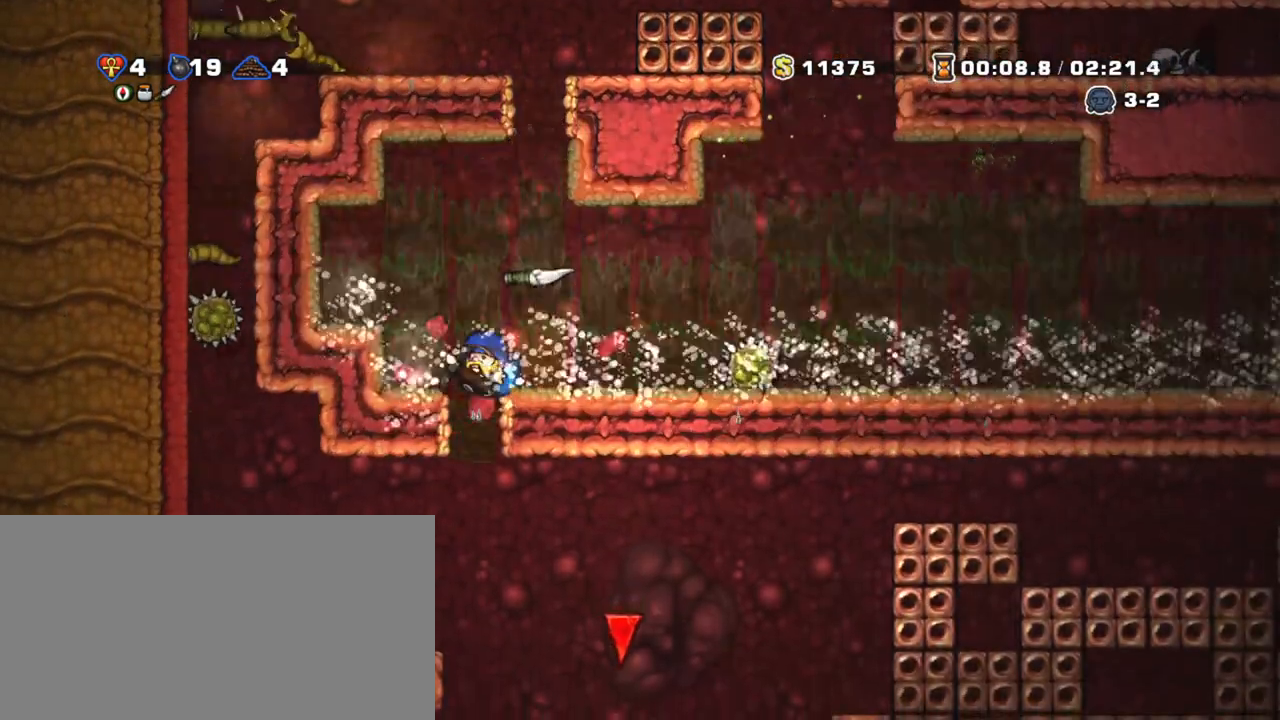
{"keys": ["right", "shift", "z"], "events": [[333, "right", "down"], [333, "shift", "down"], [483, "z", "down"]]}
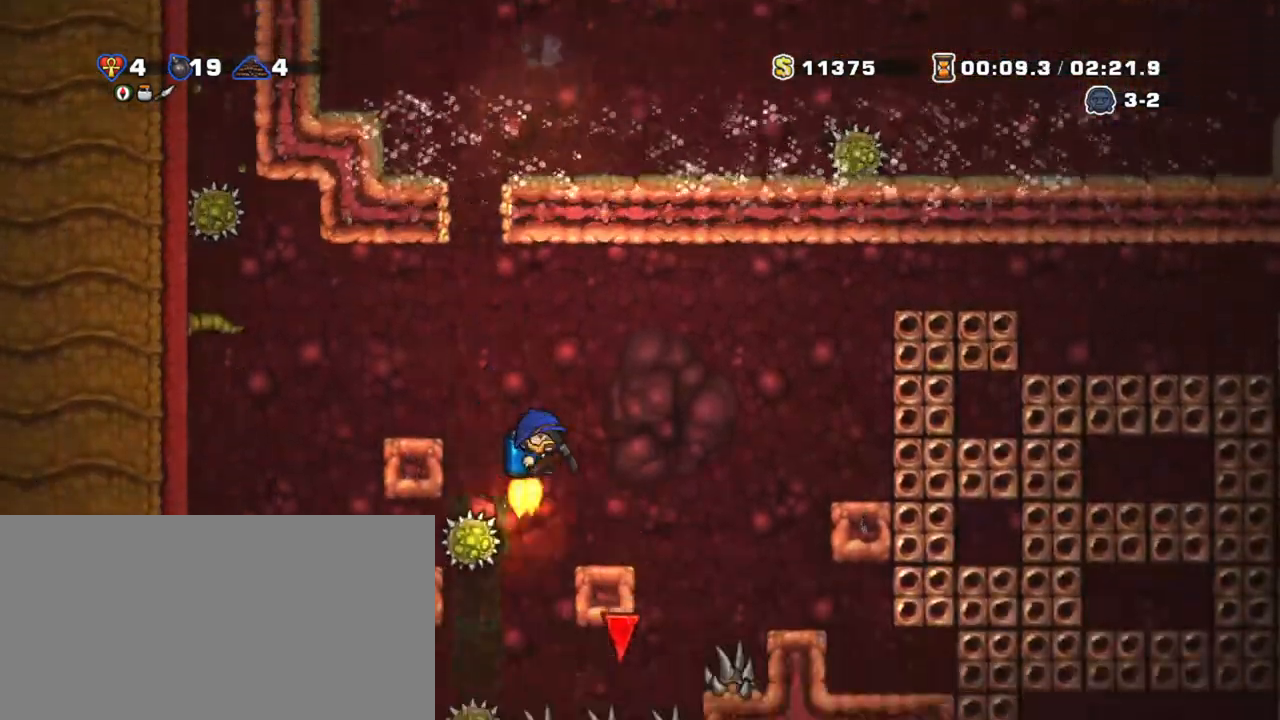
{"keys": ["shift"], "events": [[33, "z", "up"], [350, "right", "up"]]}
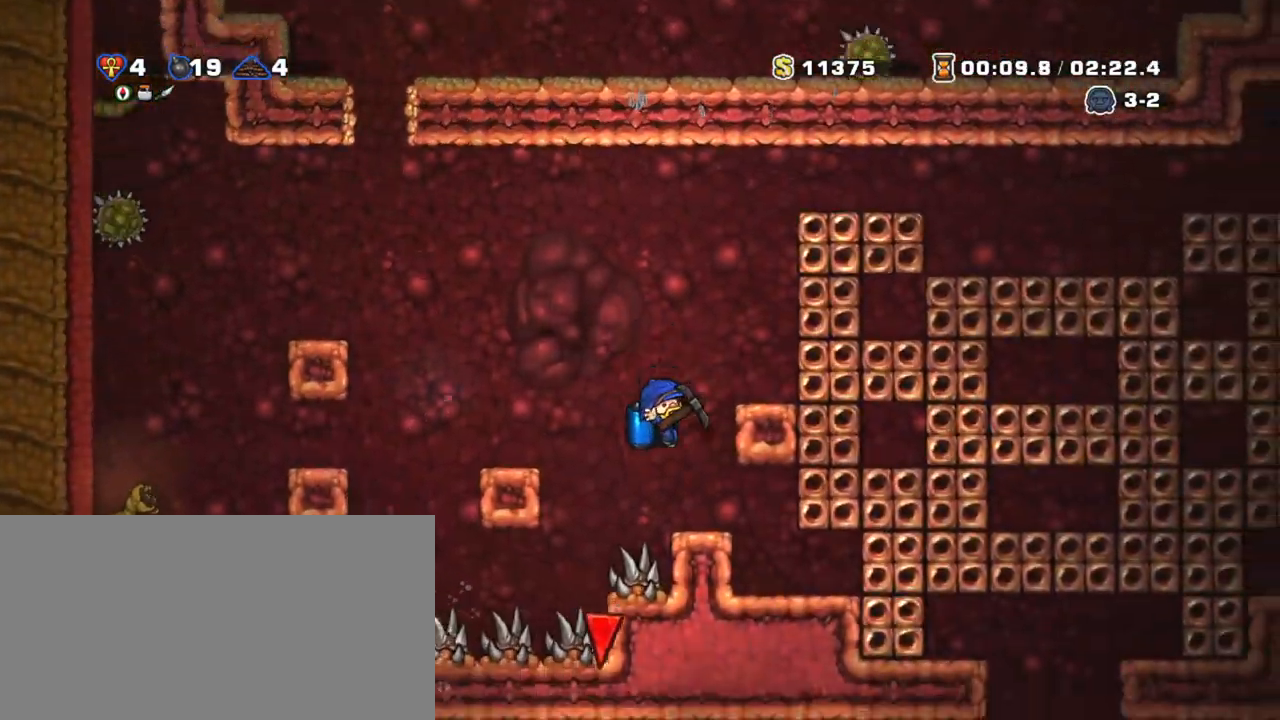
{"keys": [], "events": [[33, "right", "down"], [233, "right", "up"], [350, "shift", "up"]]}
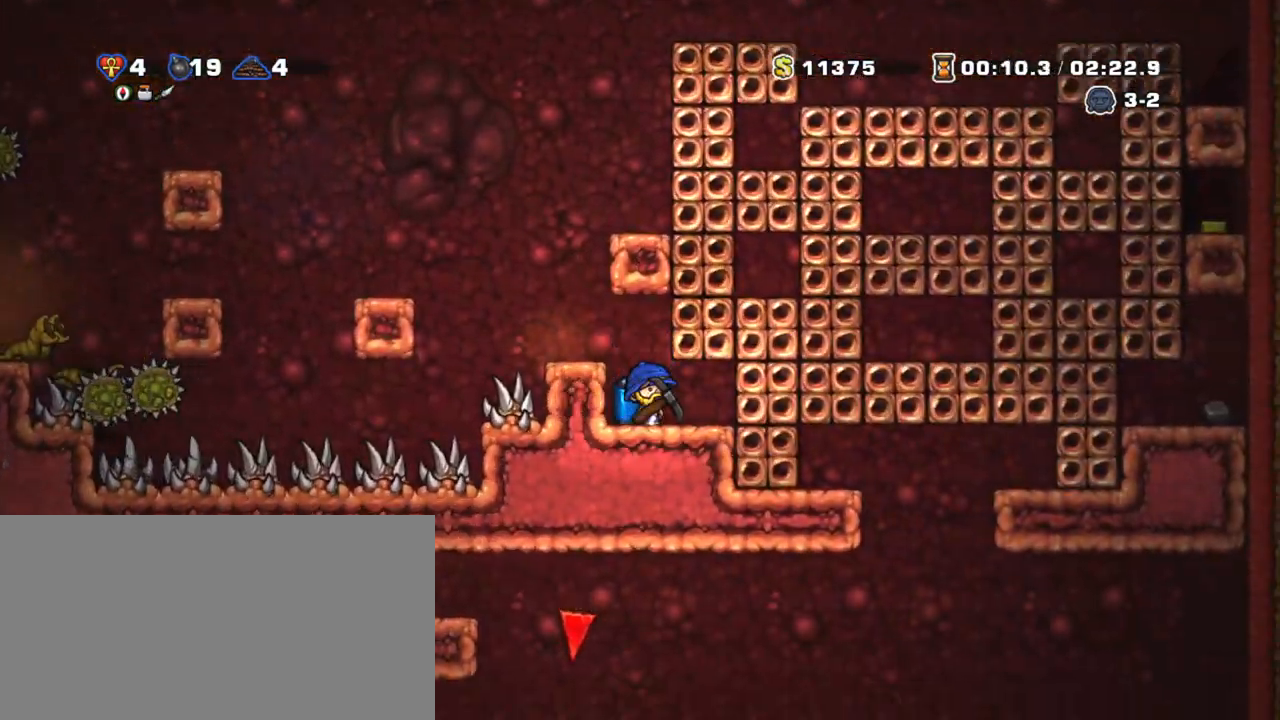
{"keys": [], "events": [[50, "x", "down"], [150, "x", "up"], [183, "right", "down"], [483, "right", "up"]]}
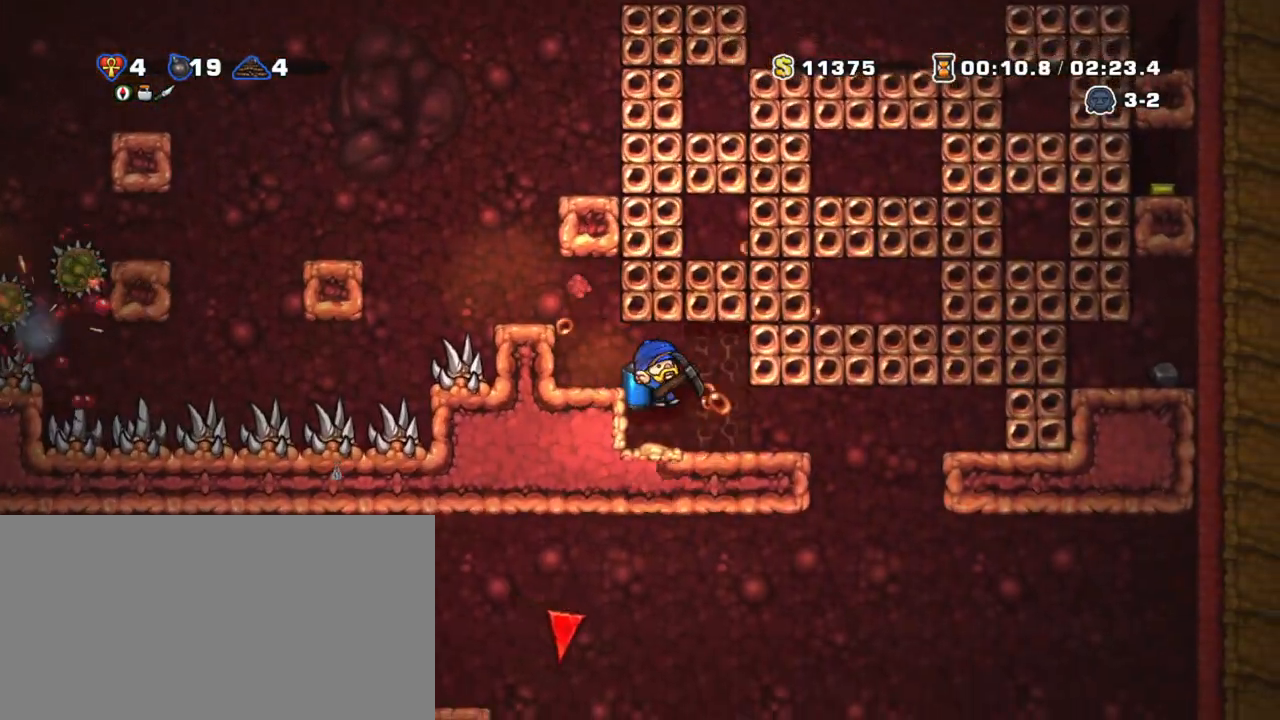
{"keys": ["left"], "events": [[133, "left", "down"], [150, "left", "up"], [200, "x", "down"], [300, "left", "down"], [300, "x", "up"], [400, "x", "down"], [450, "x", "up"]]}